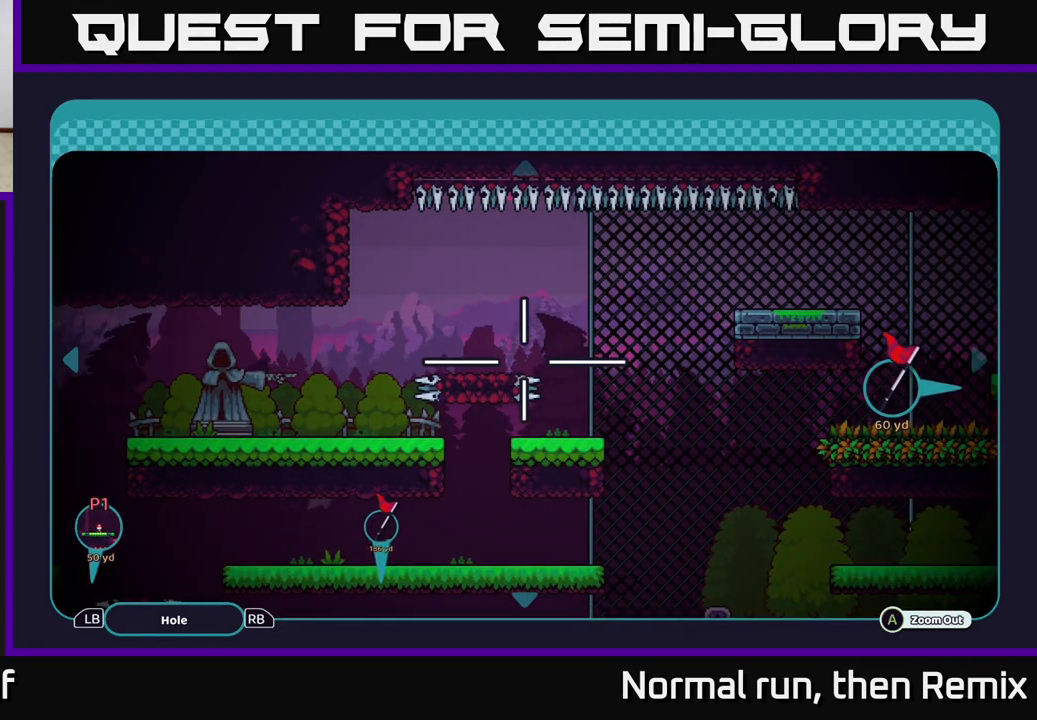
Gameplay with a controller (Xbox layout); each line is a JSON object with the inputs held at the frame after it. "events" lists button and stick changes between this image and that frame as [ms after this image, input, new state], when the widget could be followed in between.
{"buttons": [], "left_stick": "right", "right_stick": "center", "events": [[383, "left_stick", "right"]]}
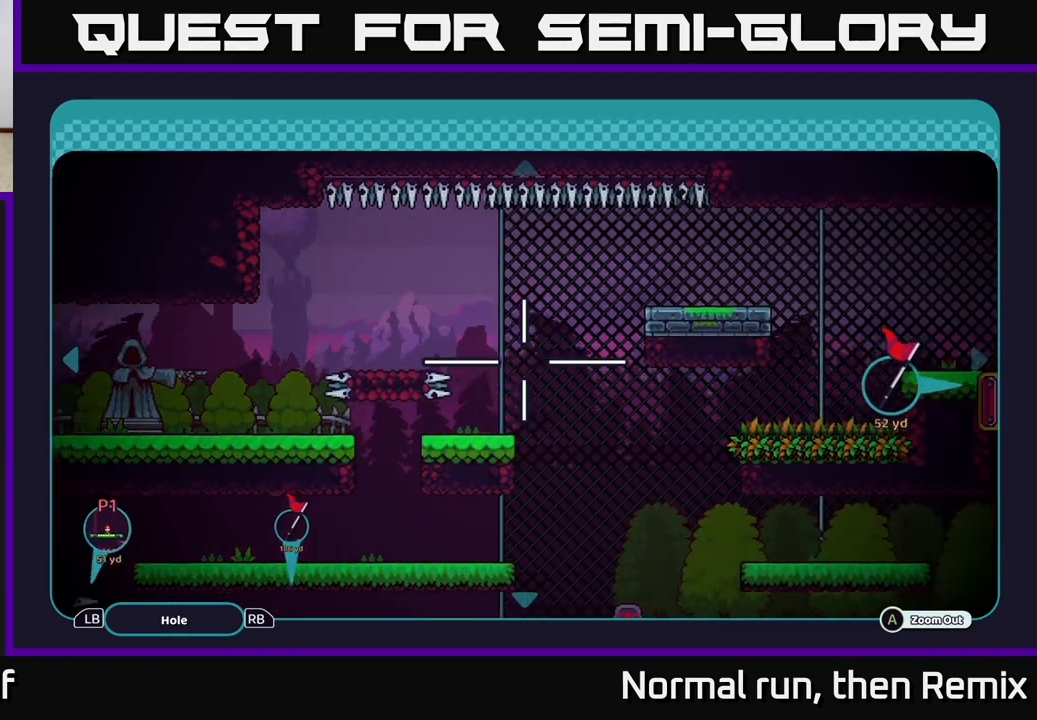
{"buttons": [], "left_stick": "right", "right_stick": "center", "events": []}
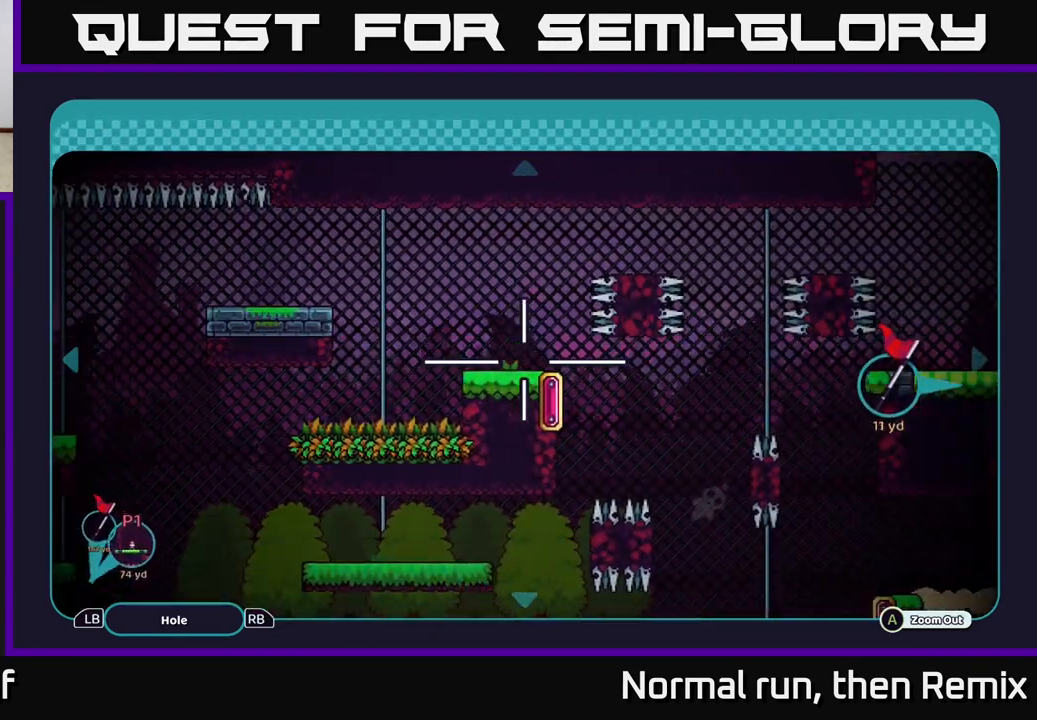
{"buttons": [], "left_stick": "right", "right_stick": "center", "events": [[133, "left_stick", "center"], [433, "left_stick", "right"]]}
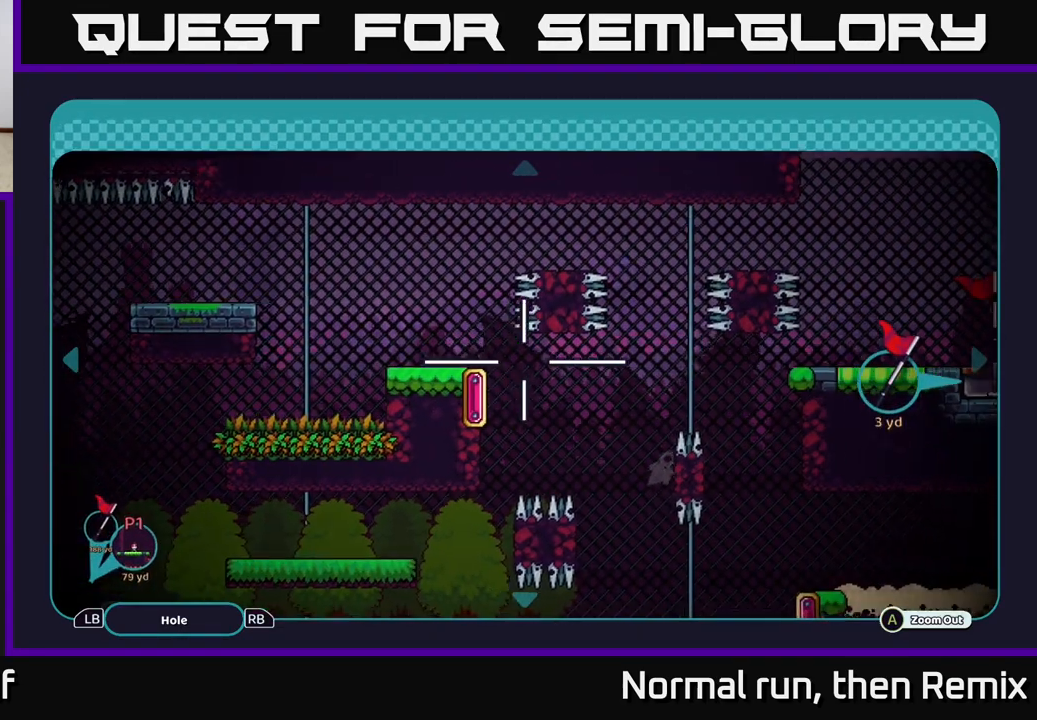
{"buttons": [], "left_stick": "center", "right_stick": "center", "events": [[100, "left_stick", "center"]]}
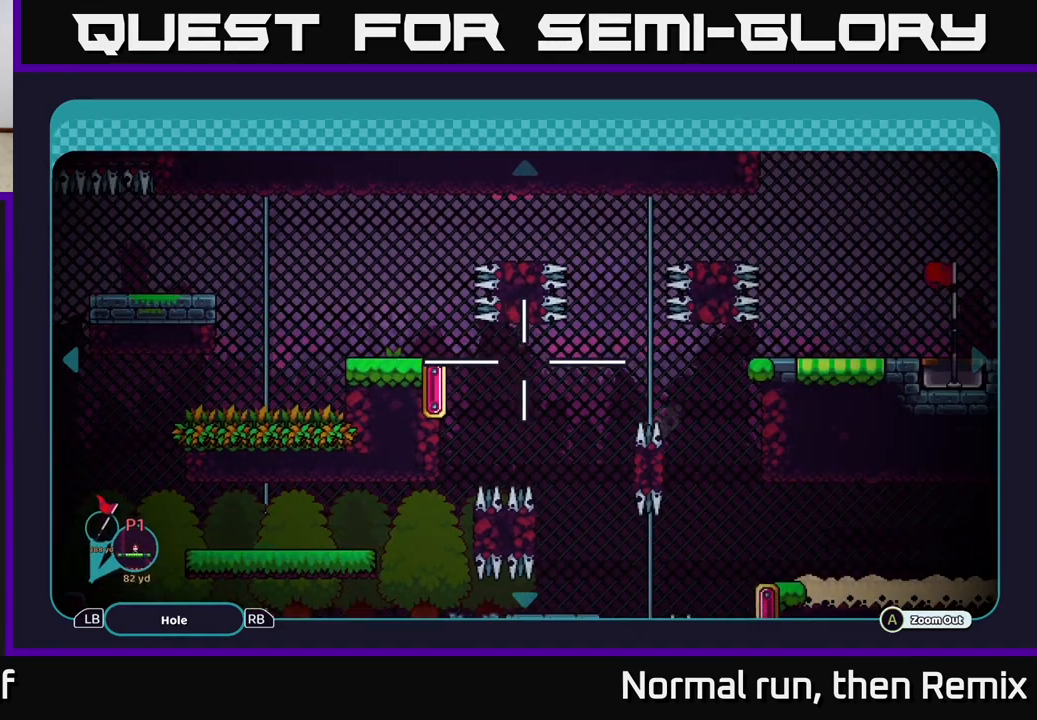
{"buttons": [], "left_stick": "right", "right_stick": "center", "events": [[50, "left_stick", "right"], [333, "left_stick", "center"], [500, "left_stick", "right"]]}
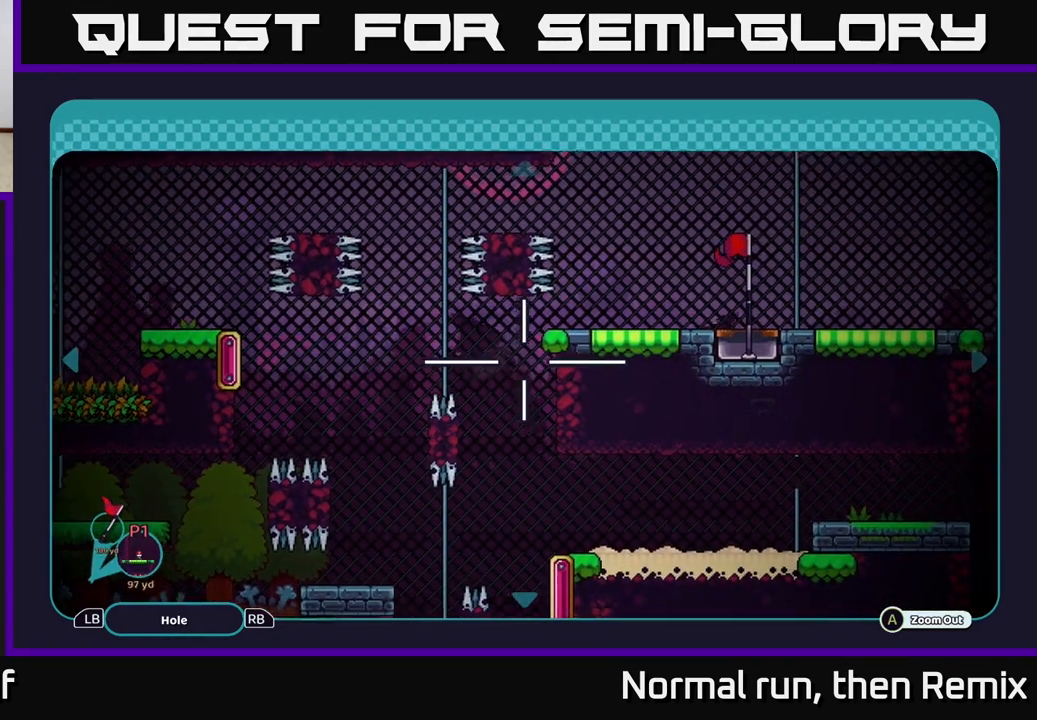
{"buttons": [], "left_stick": "left", "right_stick": "center", "events": [[167, "left_stick", "up-left"], [317, "left_stick", "left"]]}
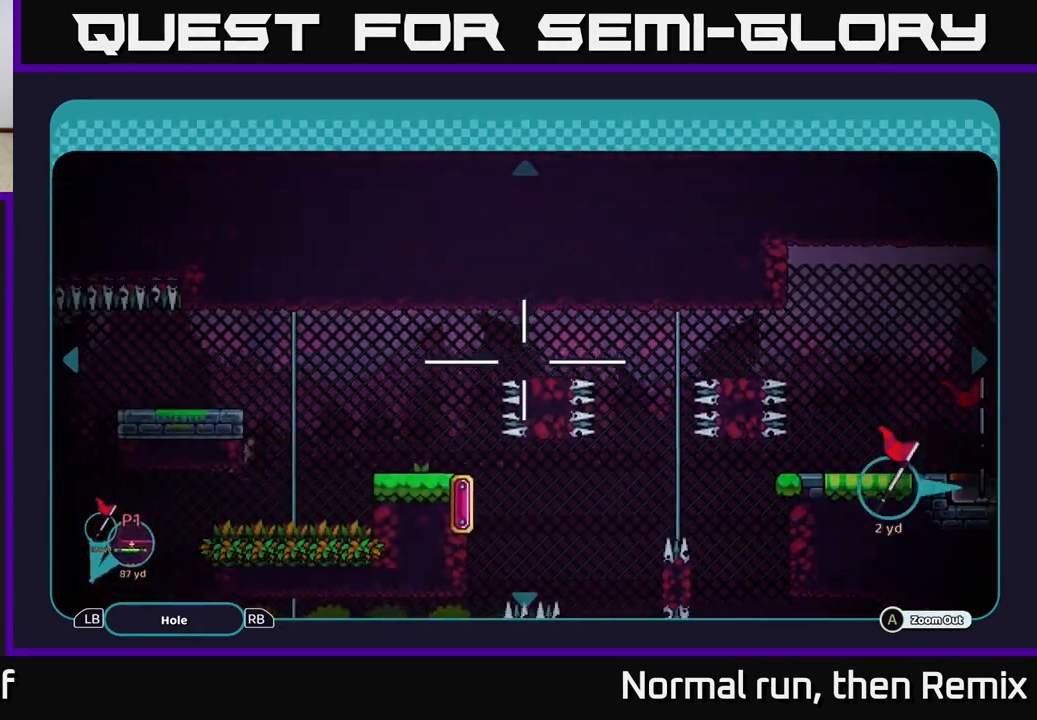
{"buttons": [], "left_stick": "left", "right_stick": "center", "events": [[217, "left_stick", "center"], [367, "left_stick", "left"]]}
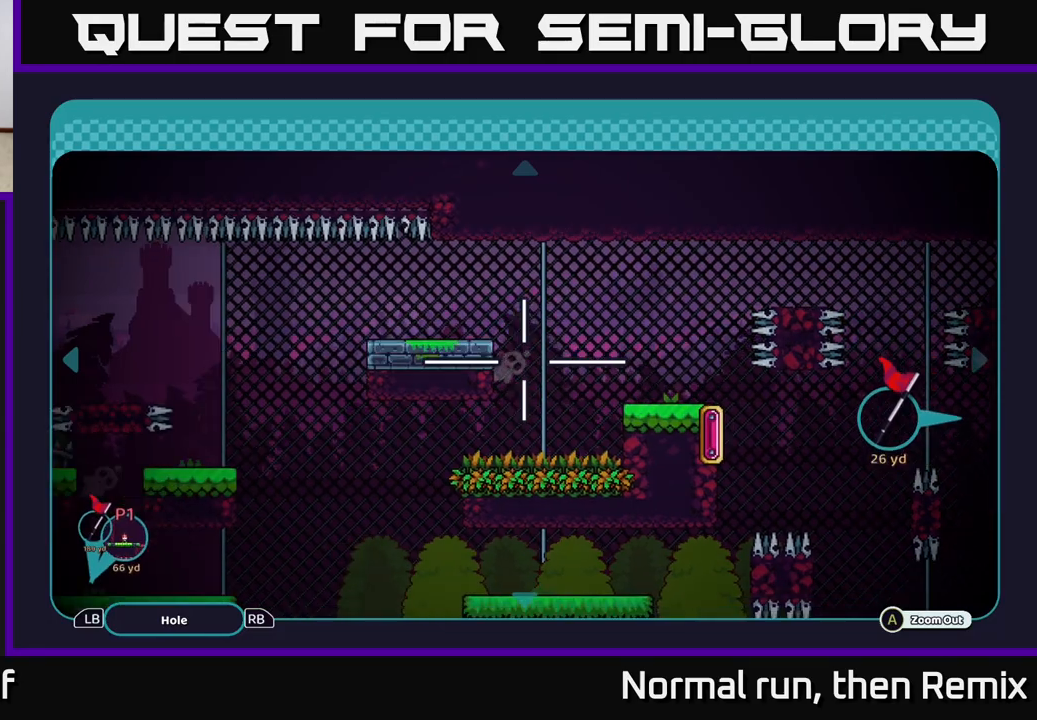
{"buttons": [], "left_stick": "down", "right_stick": "center", "events": [[83, "left_stick", "center"], [150, "left_stick", "right"], [350, "left_stick", "up-left"], [450, "left_stick", "down-left"], [500, "left_stick", "down"]]}
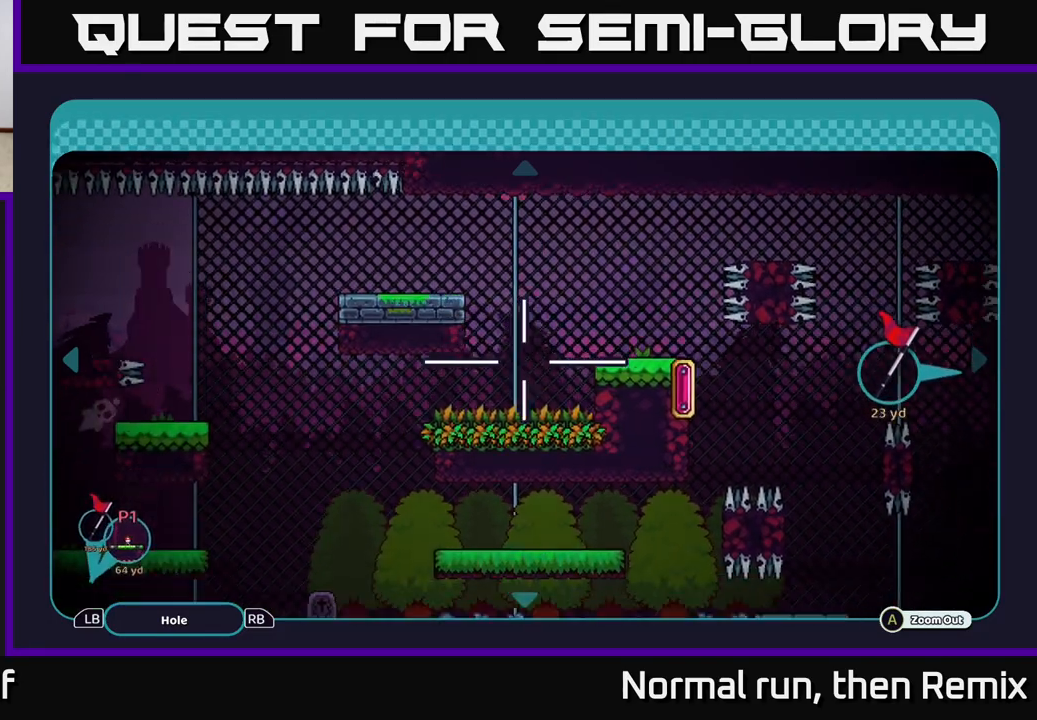
{"buttons": [], "left_stick": "up-right", "right_stick": "center", "events": [[17, "left_stick", "down-left"], [33, "left_stick", "right"], [183, "left_stick", "left"], [283, "left_stick", "right"], [400, "left_stick", "up-left"], [483, "left_stick", "up-right"]]}
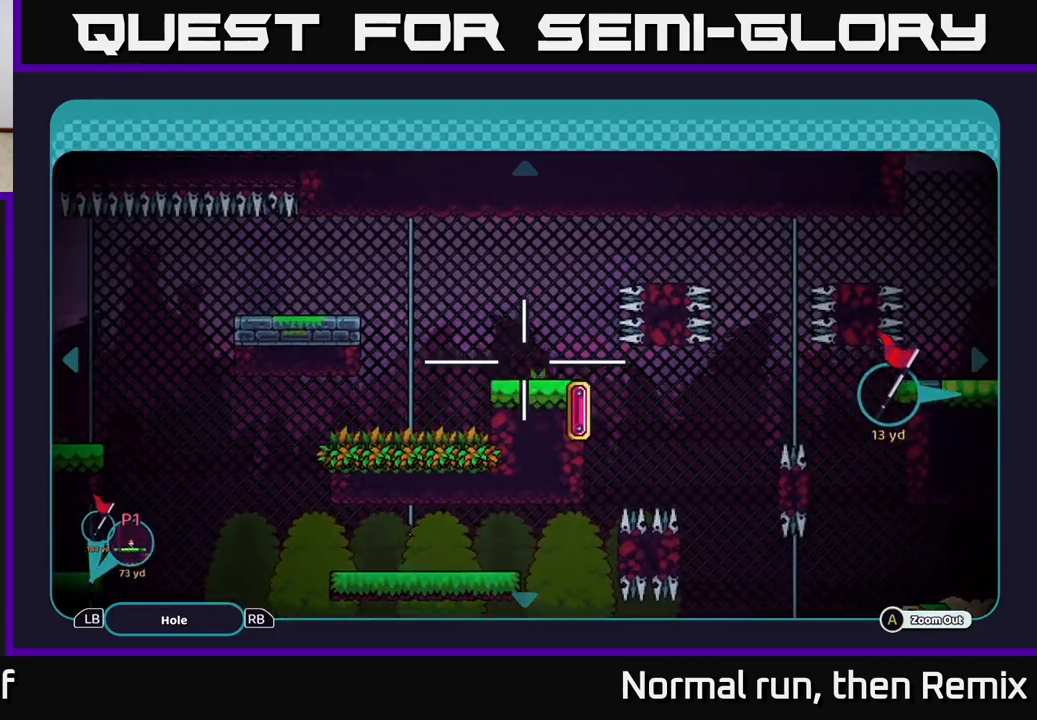
{"buttons": [], "left_stick": "center", "right_stick": "center", "events": [[17, "left_stick", "right"], [150, "left_stick", "center"], [233, "B", "down"], [350, "B", "up"]]}
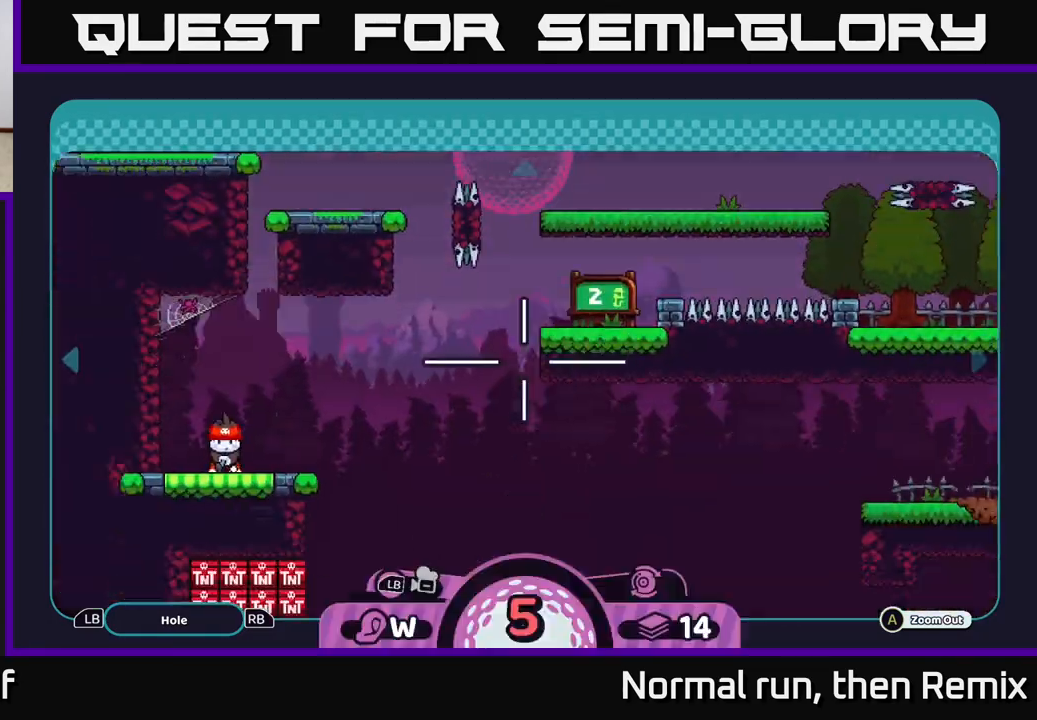
{"buttons": [], "left_stick": "center", "right_stick": "up-right", "events": [[333, "right_stick", "up-right"]]}
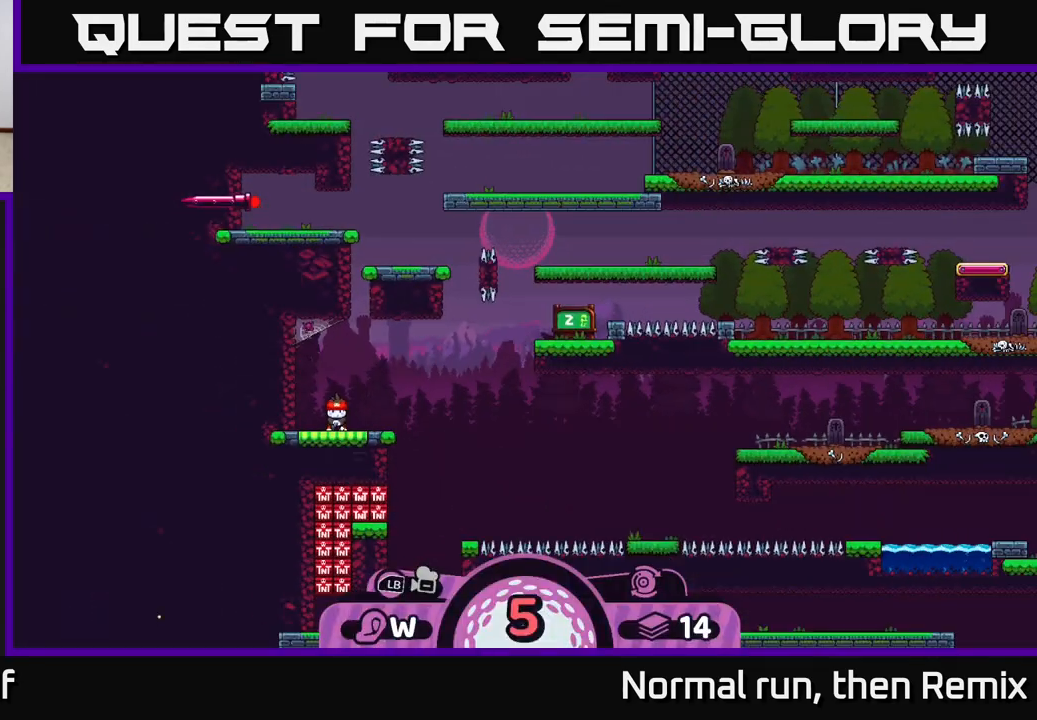
{"buttons": ["R2"], "left_stick": "center", "right_stick": "center", "events": [[33, "right_stick", "center"], [467, "R2", "down"]]}
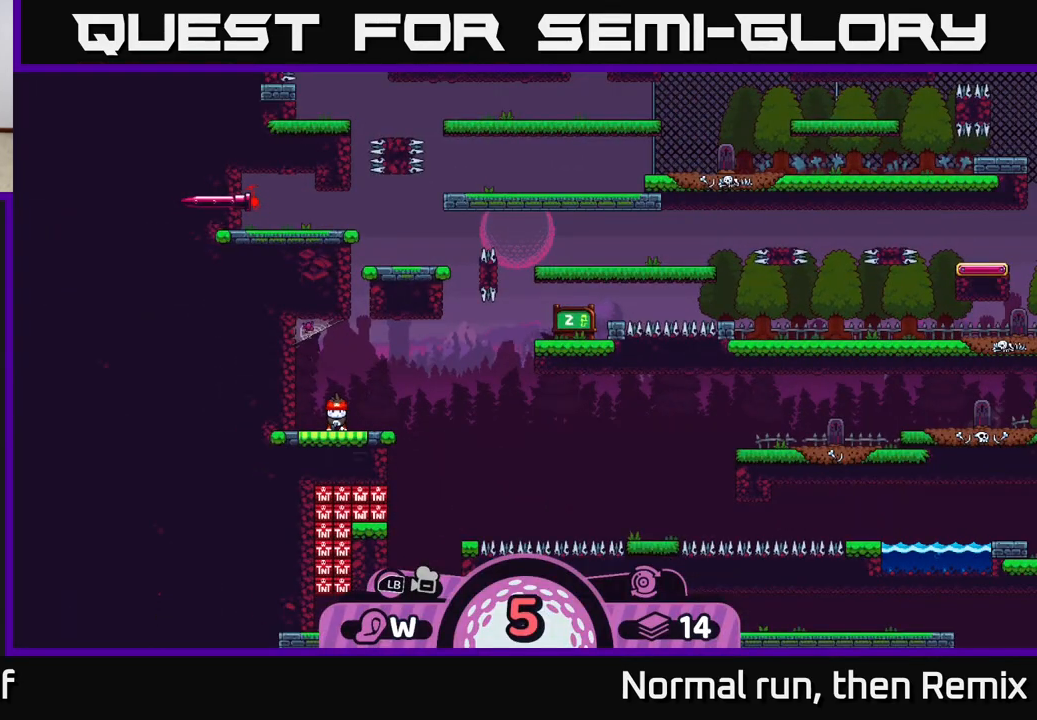
{"buttons": ["R2"], "left_stick": "center", "right_stick": "center", "events": []}
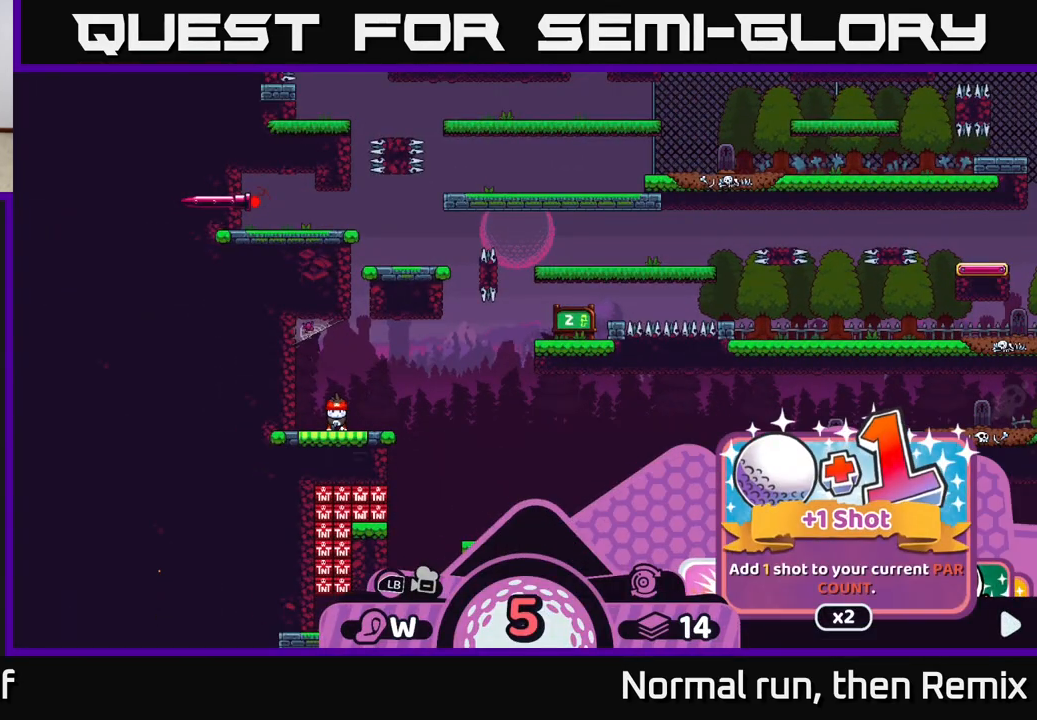
{"buttons": ["R2"], "left_stick": "center", "right_stick": "center", "events": [[17, "left_stick", "right"], [150, "left_stick", "center"], [267, "left_stick", "right"], [417, "left_stick", "center"]]}
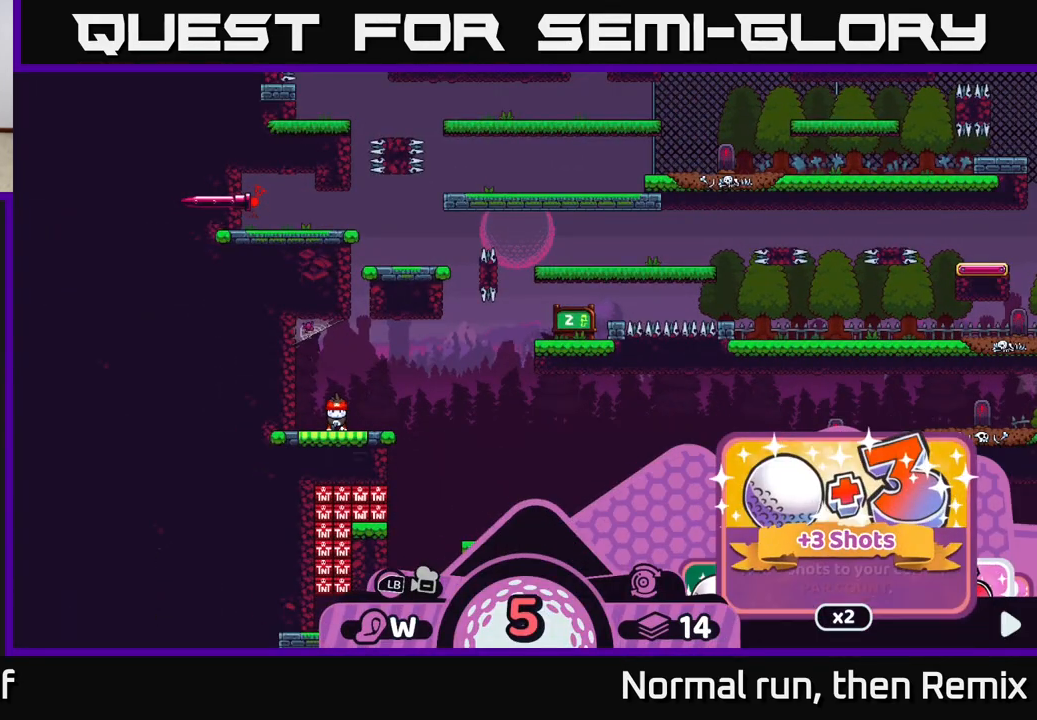
{"buttons": ["R2"], "left_stick": "right", "right_stick": "center", "events": [[17, "left_stick", "right"], [200, "left_stick", "center"], [333, "left_stick", "right"]]}
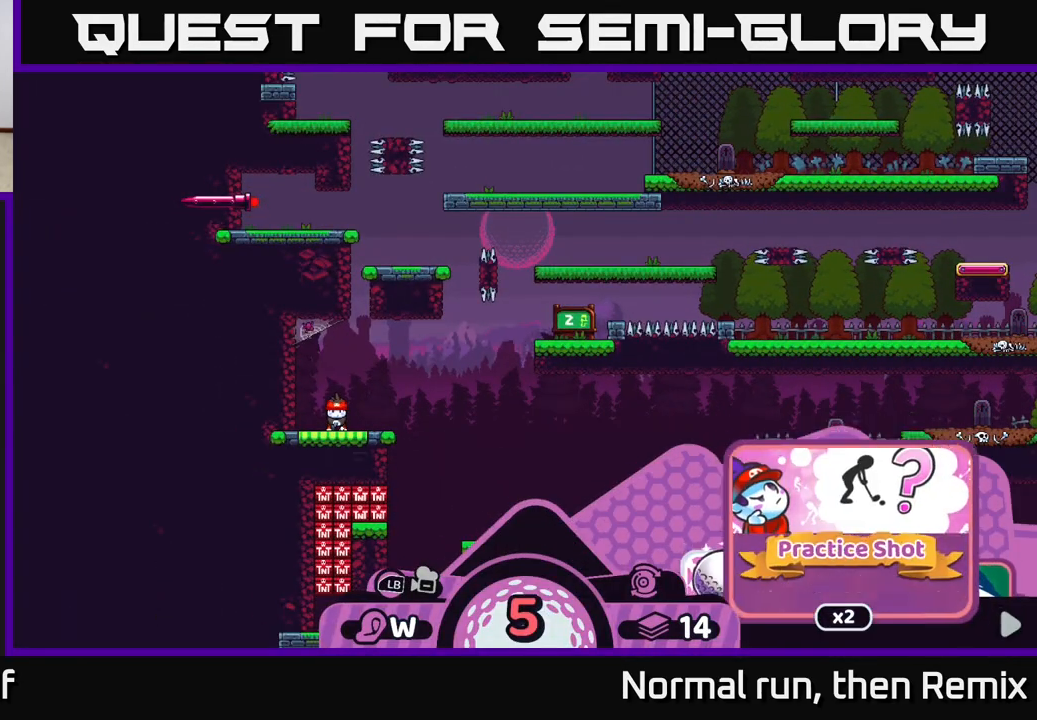
{"buttons": ["R2"], "left_stick": "right", "right_stick": "center", "events": [[17, "left_stick", "center"], [200, "left_stick", "right"], [367, "left_stick", "center"], [467, "left_stick", "right"]]}
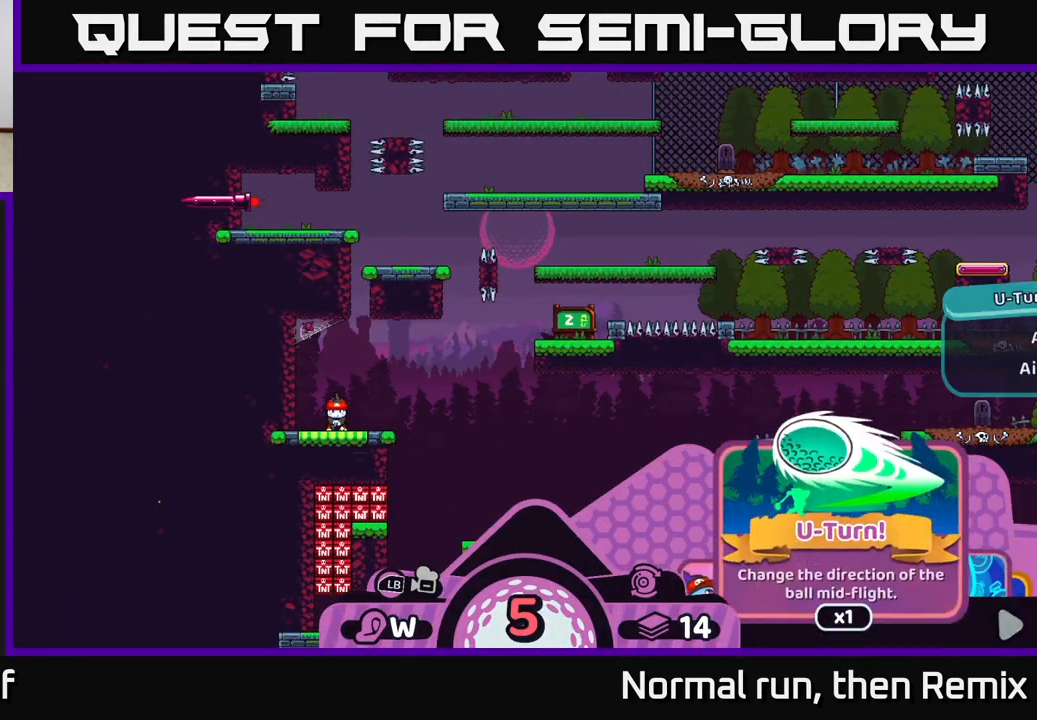
{"buttons": ["R2"], "left_stick": "center", "right_stick": "center", "events": [[133, "left_stick", "center"], [250, "left_stick", "right"], [433, "left_stick", "center"]]}
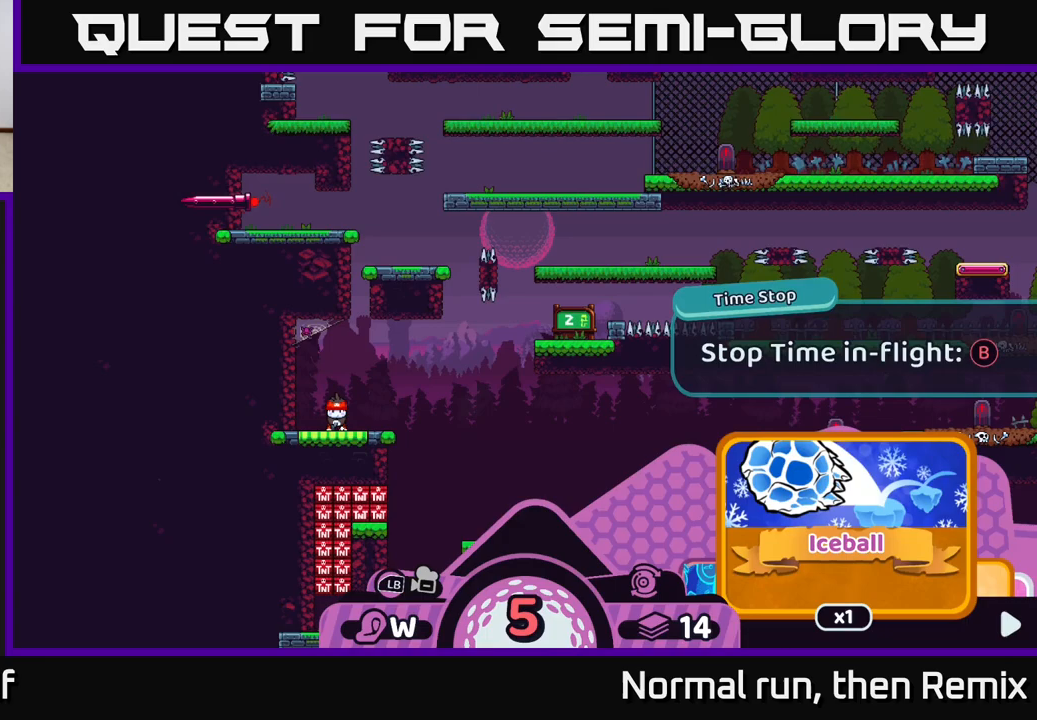
{"buttons": ["R2"], "left_stick": "center", "right_stick": "center", "events": [[150, "left_stick", "right"], [350, "left_stick", "center"]]}
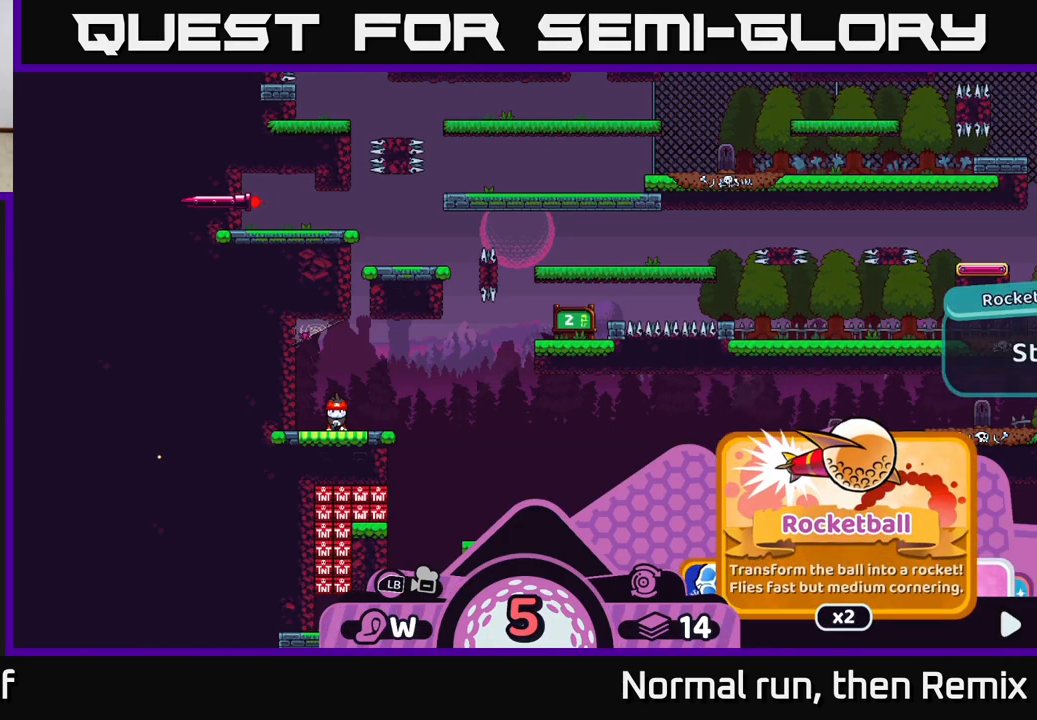
{"buttons": ["R2"], "left_stick": "center", "right_stick": "center", "events": [[117, "left_stick", "right"], [300, "left_stick", "center"]]}
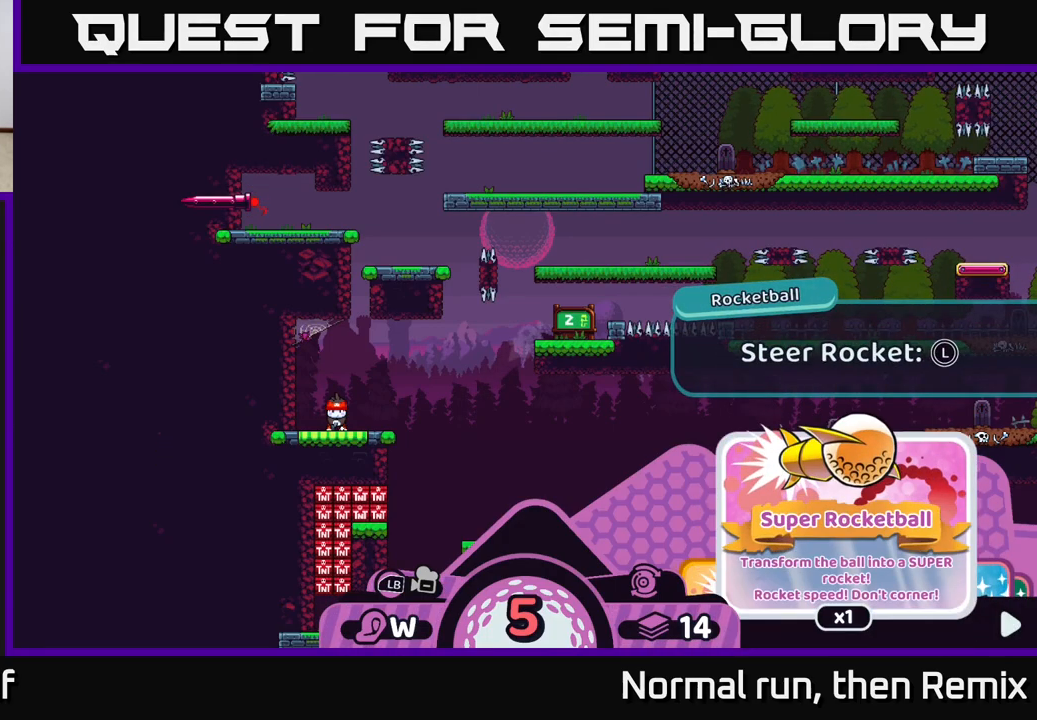
{"buttons": ["R2"], "left_stick": "center", "right_stick": "center", "events": [[50, "left_stick", "left"], [183, "left_stick", "center"]]}
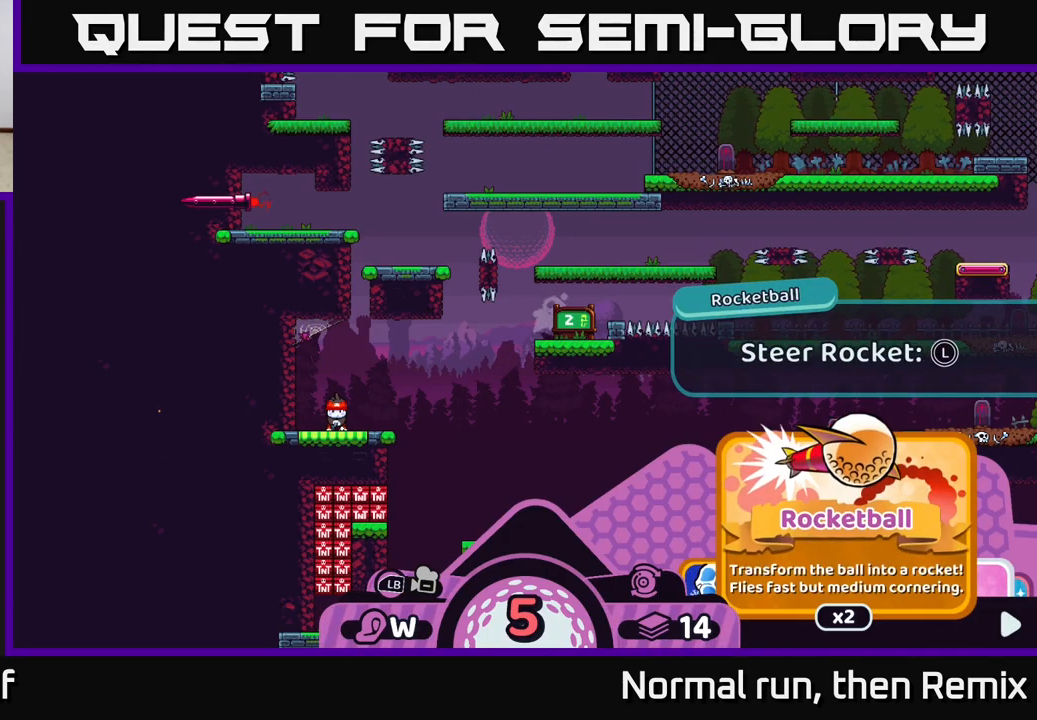
{"buttons": ["R2"], "left_stick": "right", "right_stick": "center", "events": [[83, "left_stick", "right"], [250, "left_stick", "center"], [333, "left_stick", "right"]]}
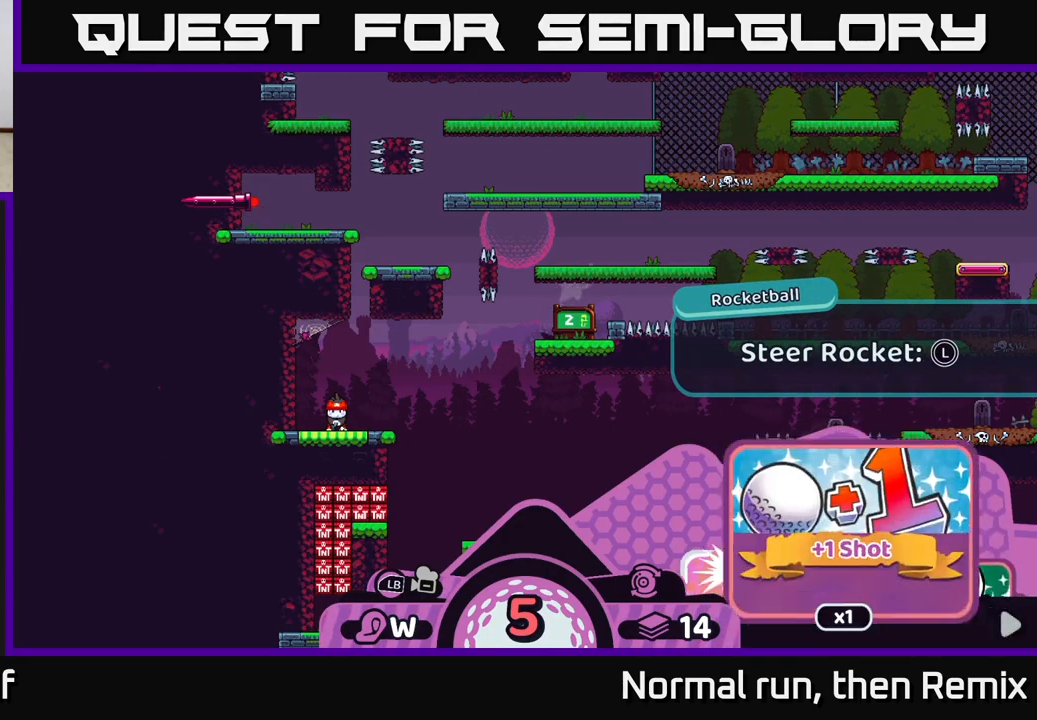
{"buttons": ["R2"], "left_stick": "center", "right_stick": "center", "events": [[17, "left_stick", "center"], [300, "left_stick", "right"], [467, "left_stick", "center"]]}
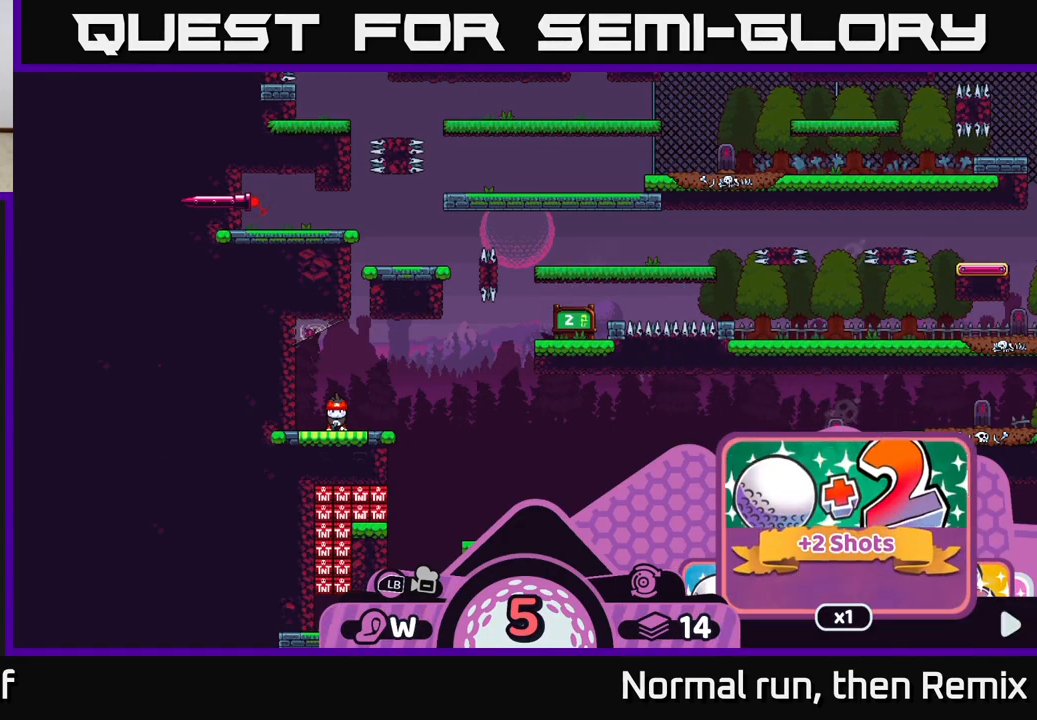
{"buttons": ["R2"], "left_stick": "right", "right_stick": "center", "events": [[83, "left_stick", "right"], [217, "left_stick", "center"], [483, "left_stick", "right"]]}
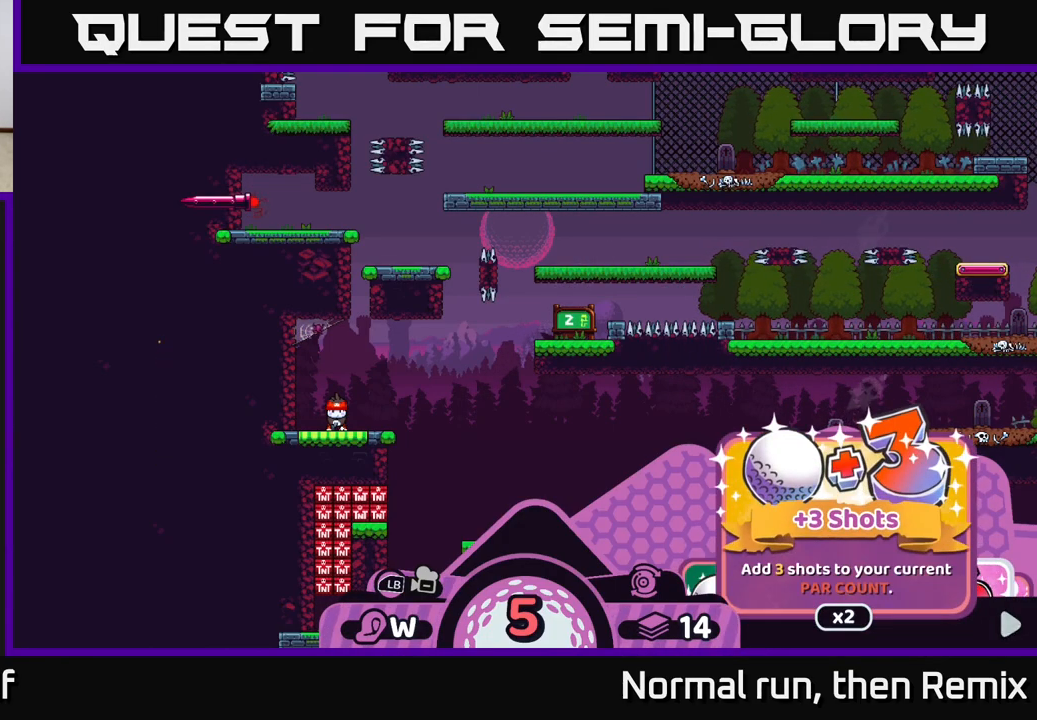
{"buttons": ["R2"], "left_stick": "right", "right_stick": "center", "events": [[167, "left_stick", "center"], [333, "left_stick", "right"]]}
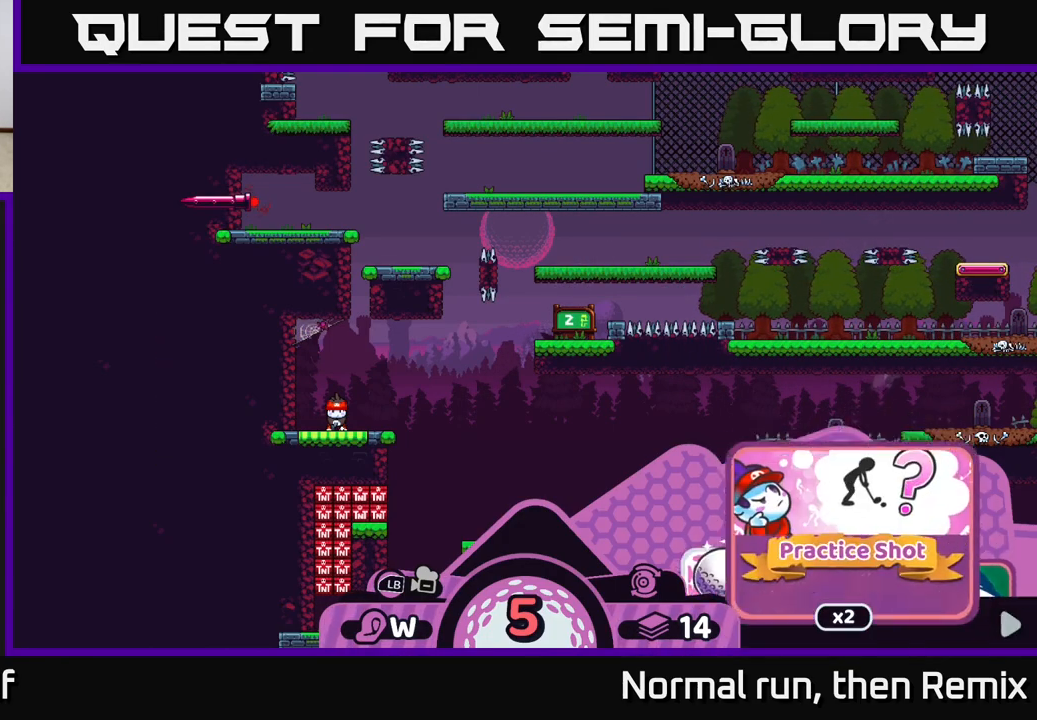
{"buttons": ["R2"], "left_stick": "left", "right_stick": "center", "events": [[33, "left_stick", "center"], [150, "left_stick", "left"], [317, "left_stick", "center"], [417, "left_stick", "left"]]}
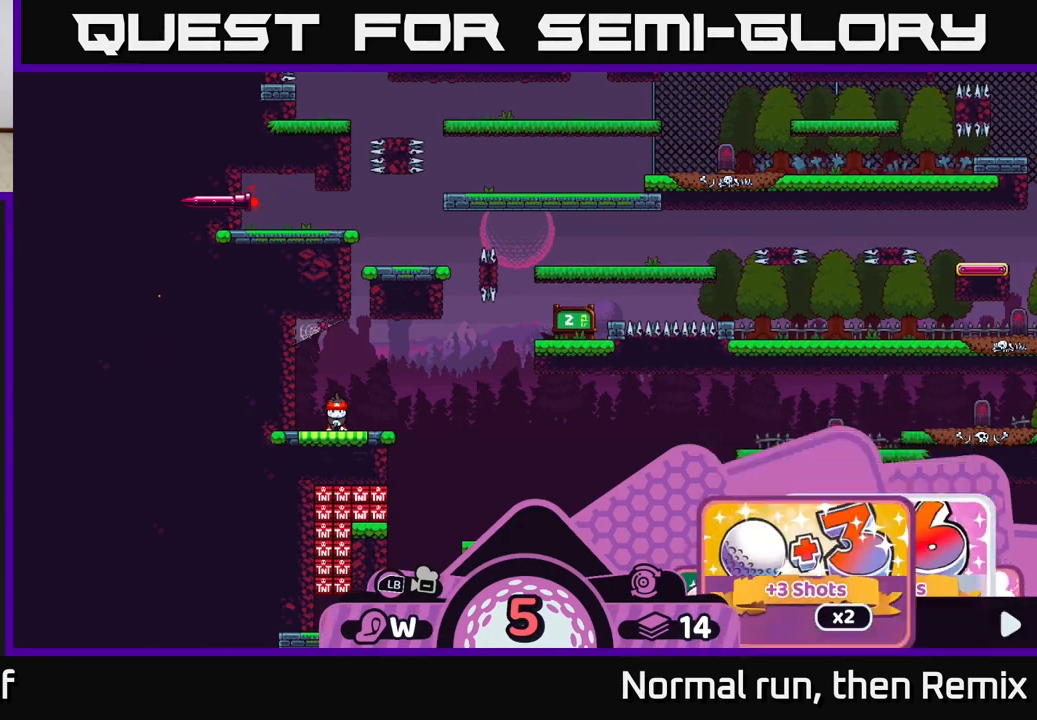
{"buttons": ["R2"], "left_stick": "left", "right_stick": "center", "events": [[50, "left_stick", "center"], [133, "left_stick", "left"], [283, "left_stick", "center"], [367, "left_stick", "left"]]}
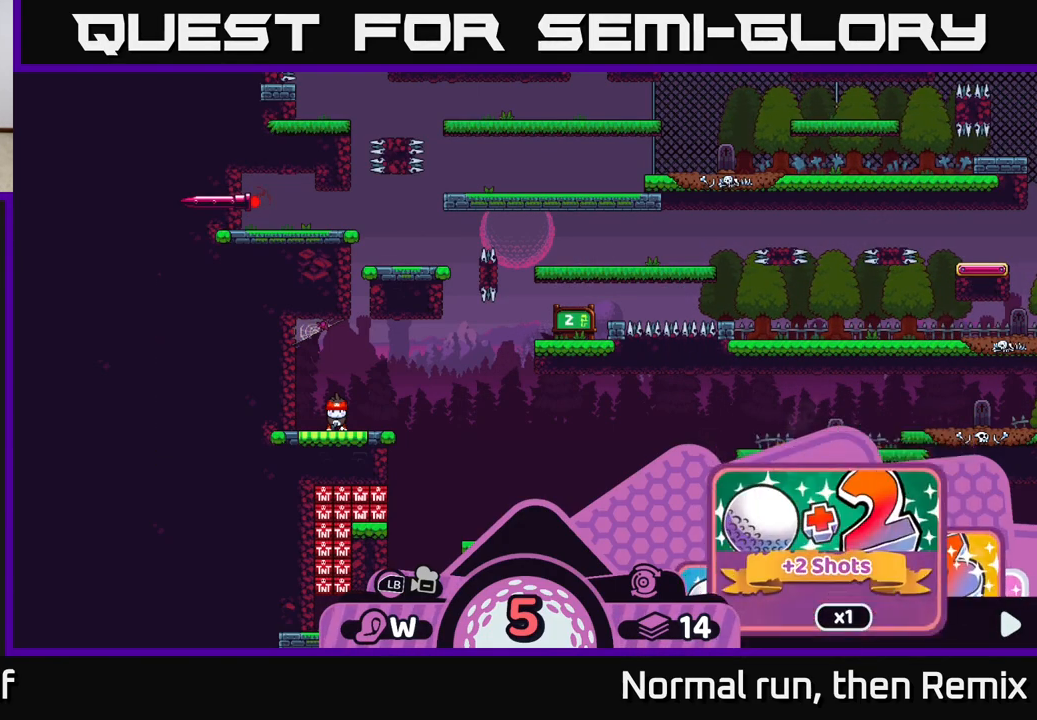
{"buttons": ["R2"], "left_stick": "center", "right_stick": "center", "events": [[33, "left_stick", "center"], [167, "left_stick", "left"], [317, "left_stick", "center"]]}
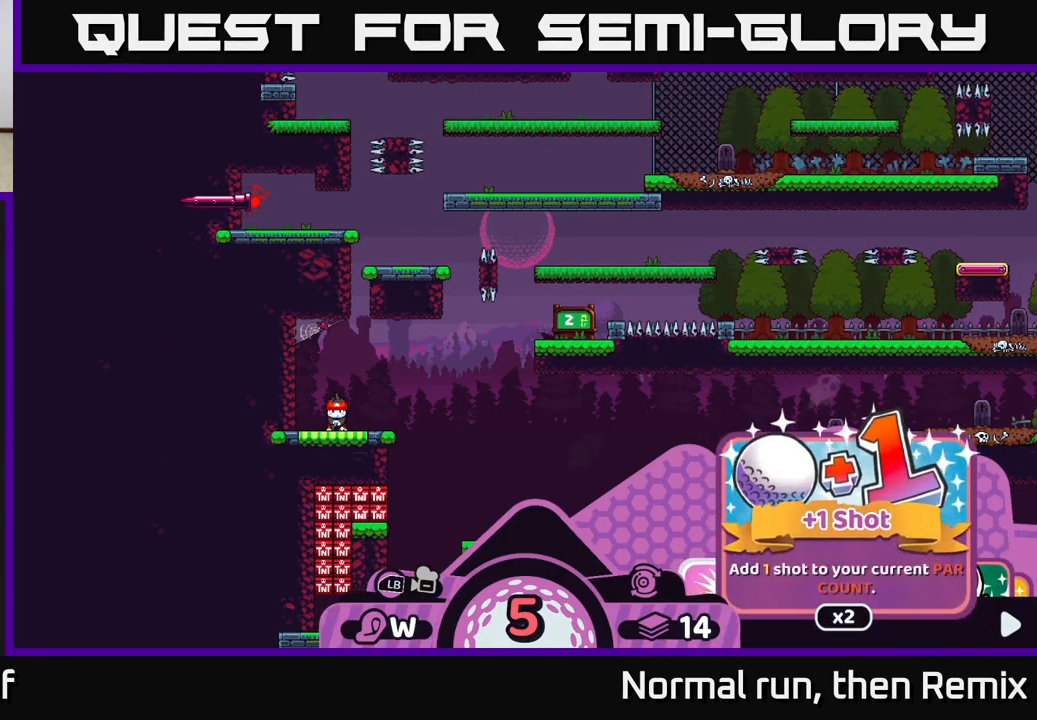
{"buttons": ["R2"], "left_stick": "center", "right_stick": "center", "events": [[17, "left_stick", "left"], [183, "left_stick", "center"]]}
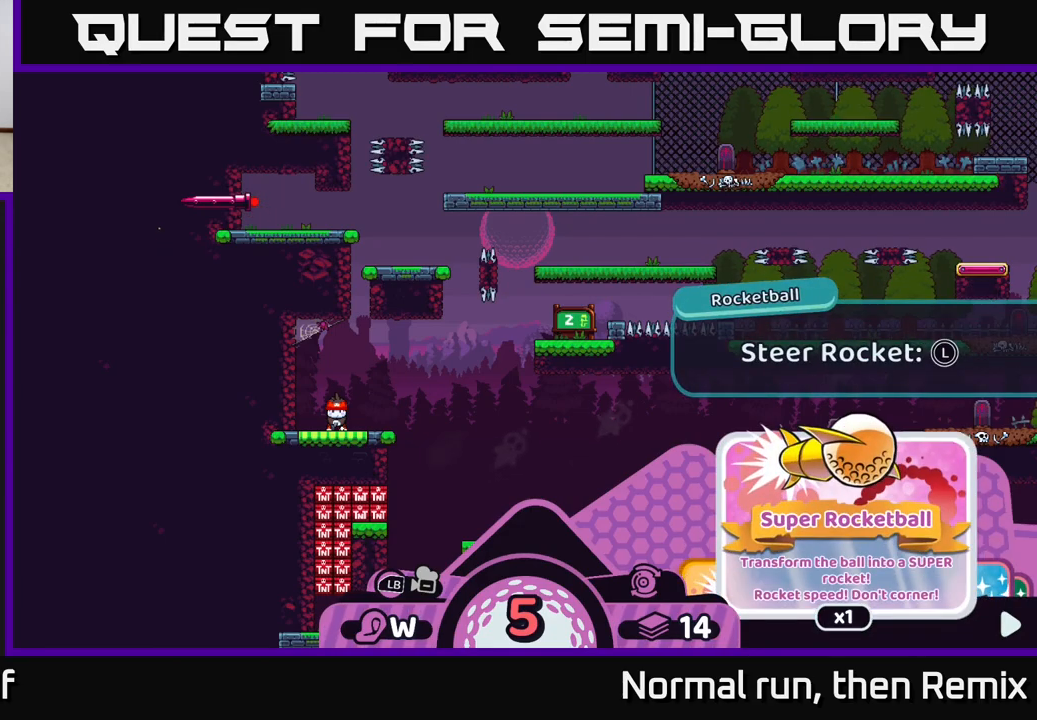
{"buttons": ["R2"], "left_stick": "center", "right_stick": "center", "events": []}
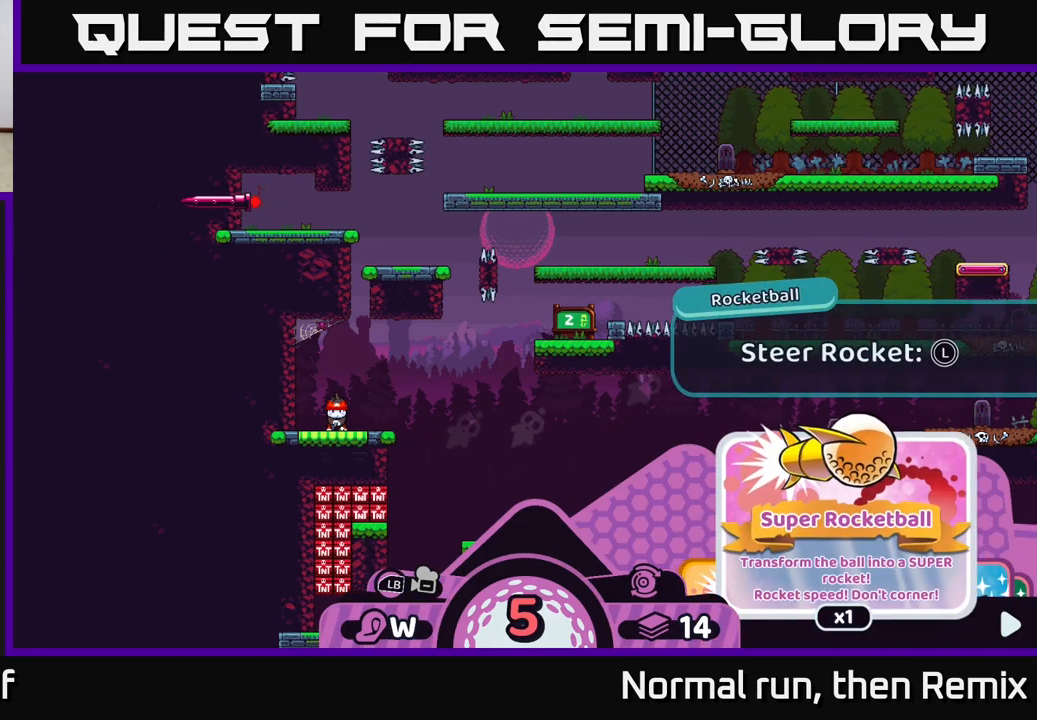
{"buttons": ["R2"], "left_stick": "center", "right_stick": "center", "events": [[50, "left_stick", "left"], [267, "left_stick", "center"]]}